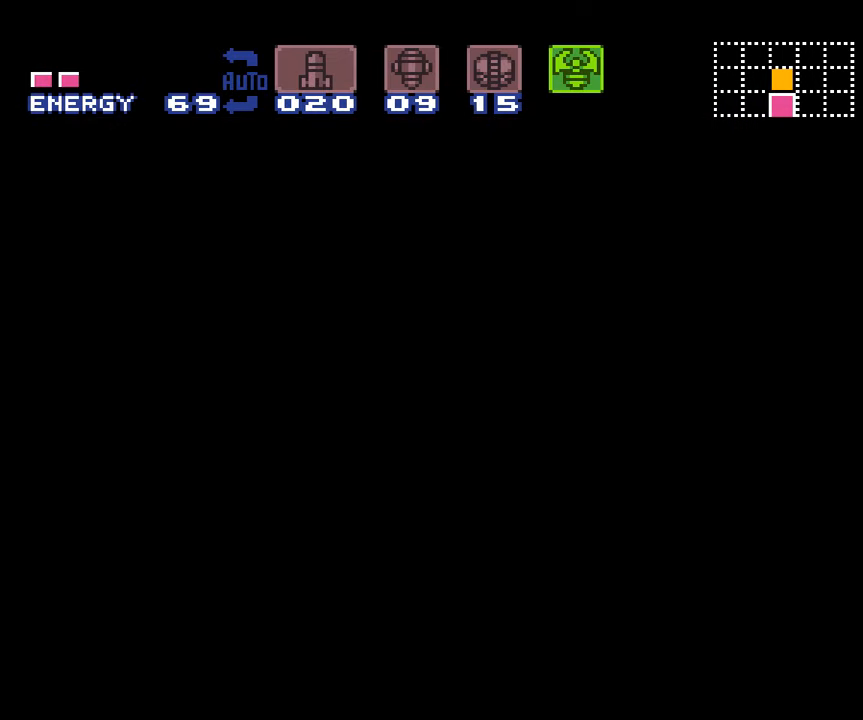
Gameplay with a controller (Nintendo layout); each line is a JSON object with the inputs held at the frame after it. "events" lists button and stick changes between this image and that frame as [ms after this image, input, new state], when the widget could be followed in between. Not read: L3 R3.
{"buttons": [], "events": []}
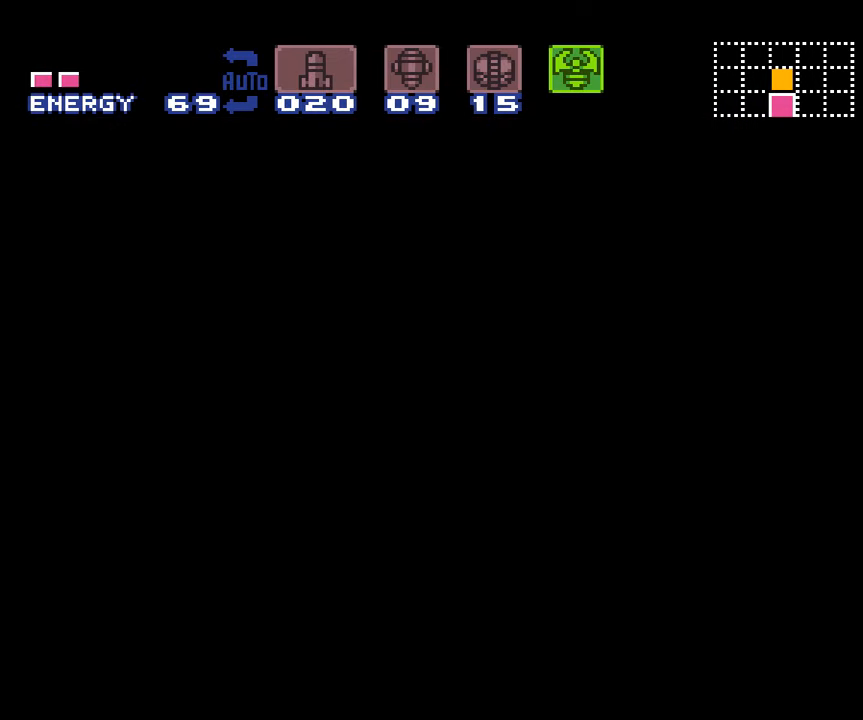
{"buttons": [], "events": []}
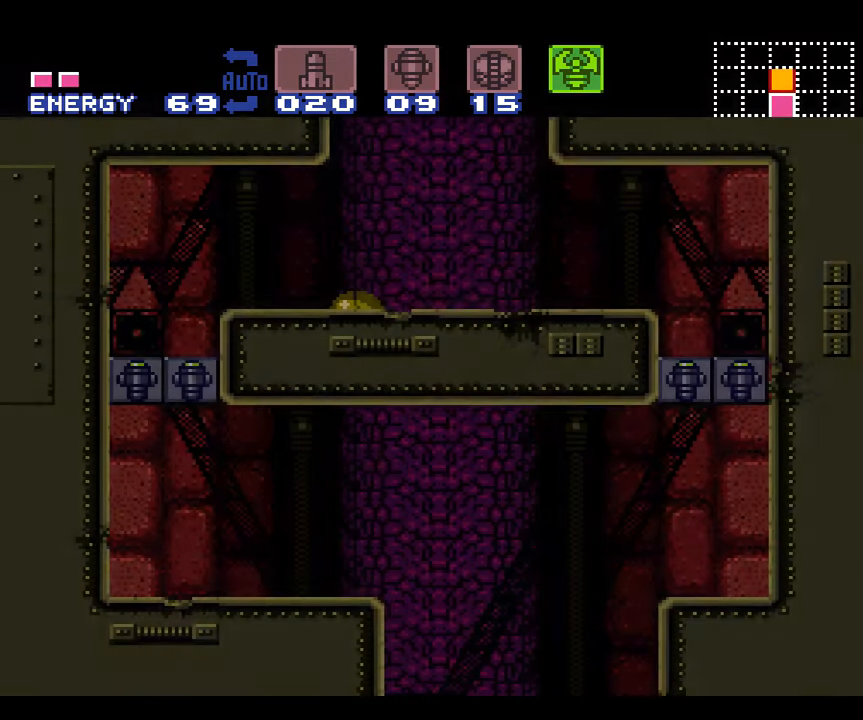
{"buttons": [], "events": [[217, "DPAD_UP", "down"], [317, "DPAD_UP", "up"], [400, "DPAD_UP", "down"], [500, "DPAD_UP", "up"]]}
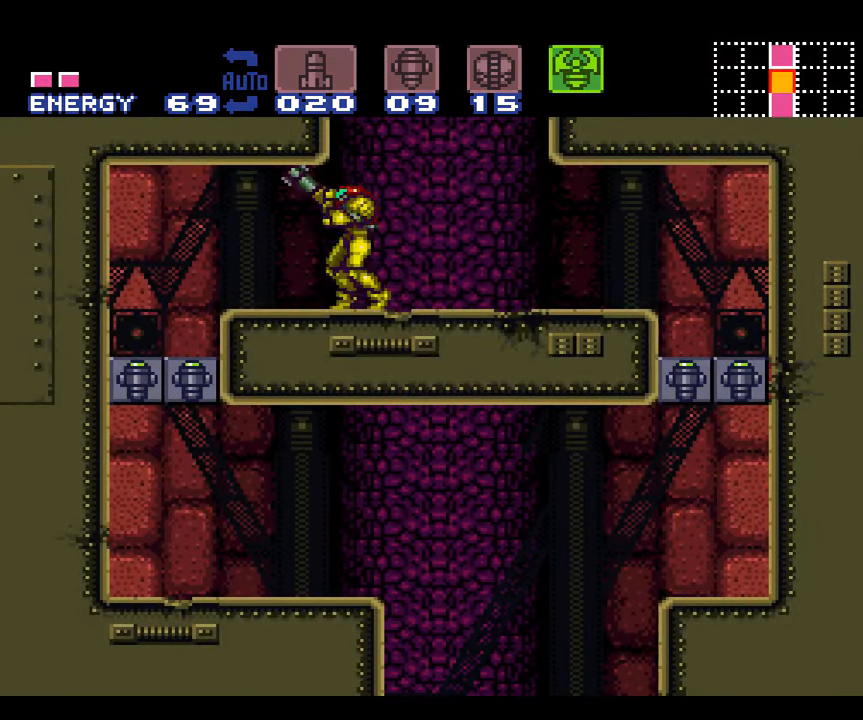
{"buttons": [], "events": [[250, "DPAD_DOWN", "down"], [300, "DPAD_DOWN", "up"]]}
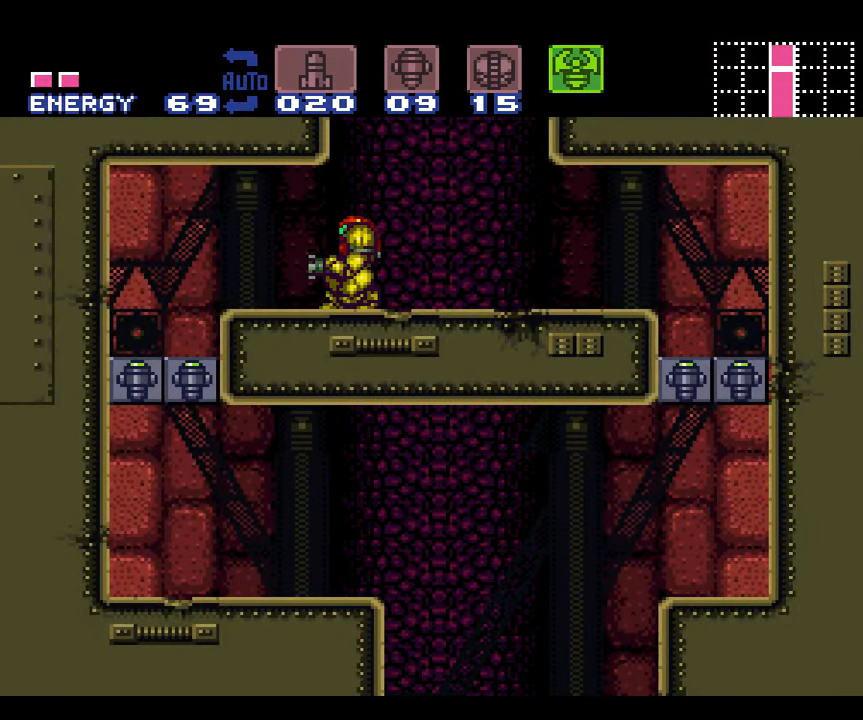
{"buttons": [], "events": []}
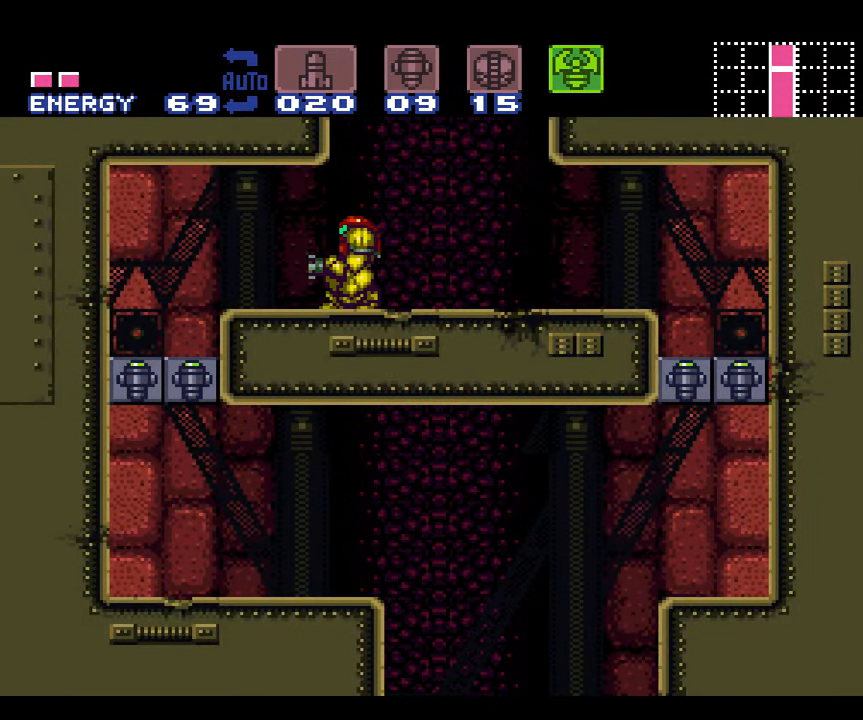
{"buttons": ["B"], "events": [[250, "B", "down"], [400, "DPAD_DOWN", "down"], [467, "DPAD_DOWN", "up"]]}
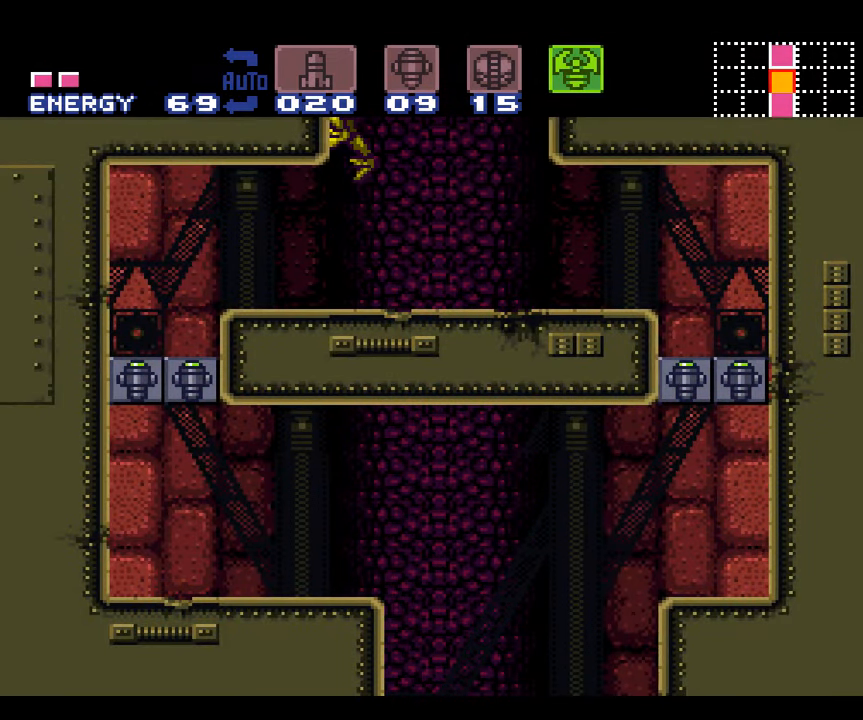
{"buttons": ["B"], "events": [[33, "DPAD_DOWN", "down"], [150, "DPAD_DOWN", "up"]]}
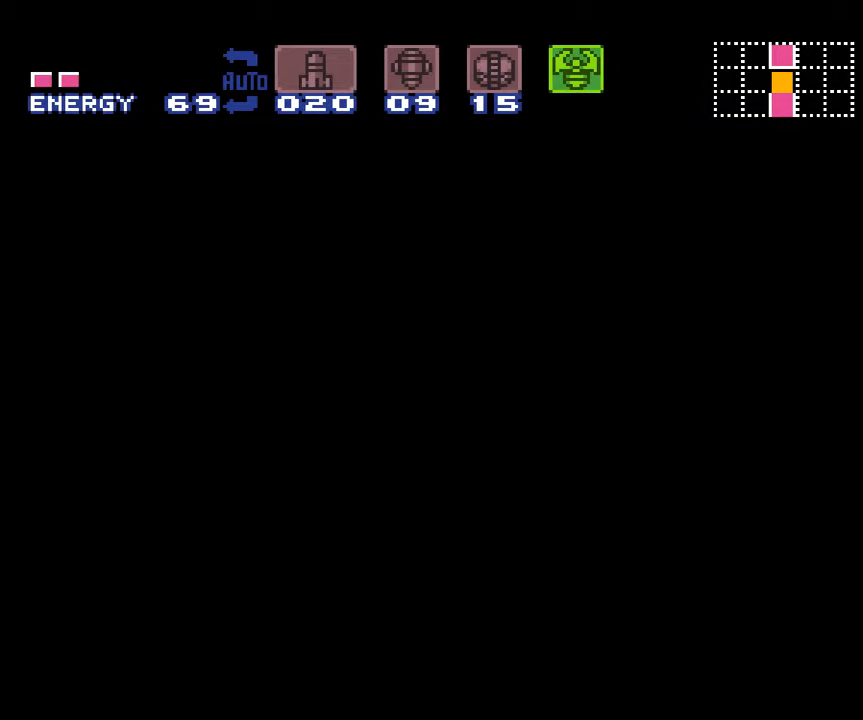
{"buttons": ["B"], "events": []}
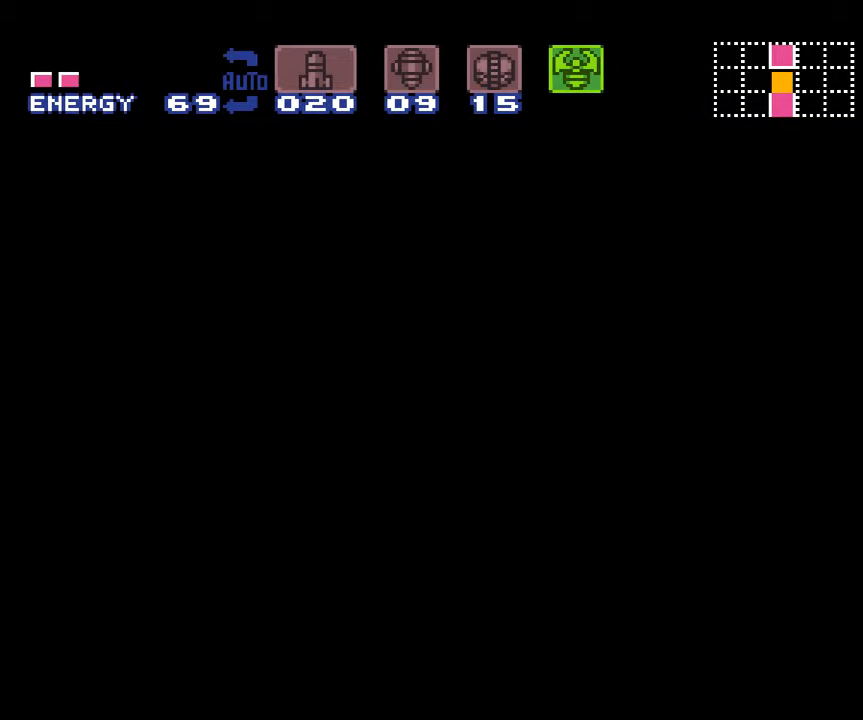
{"buttons": ["B"], "events": []}
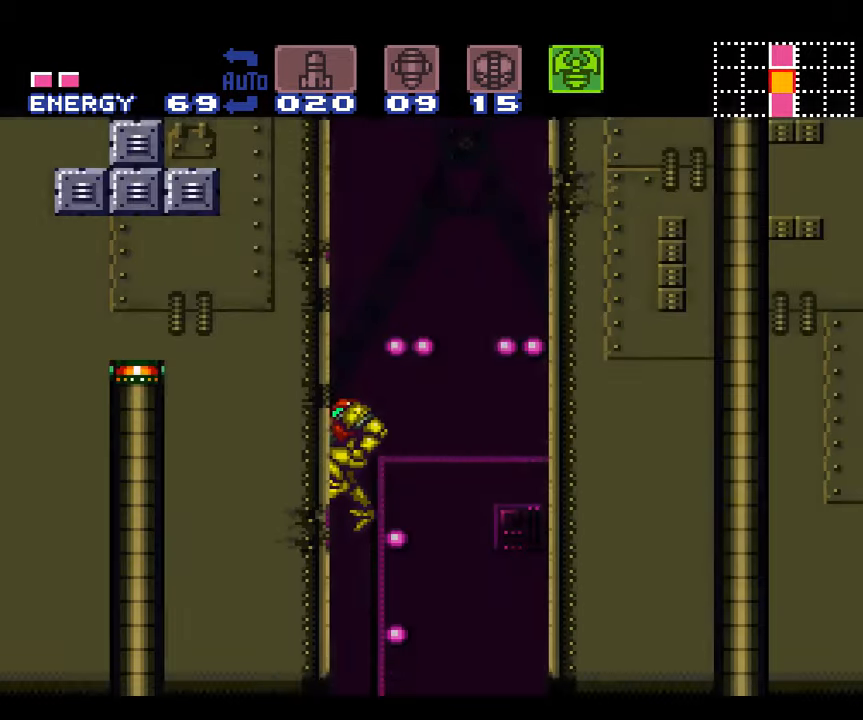
{"buttons": ["B"], "events": [[150, "DPAD_DOWN", "down"], [284, "DPAD_DOWN", "up"], [317, "DPAD_DOWN", "down"], [434, "DPAD_DOWN", "up"]]}
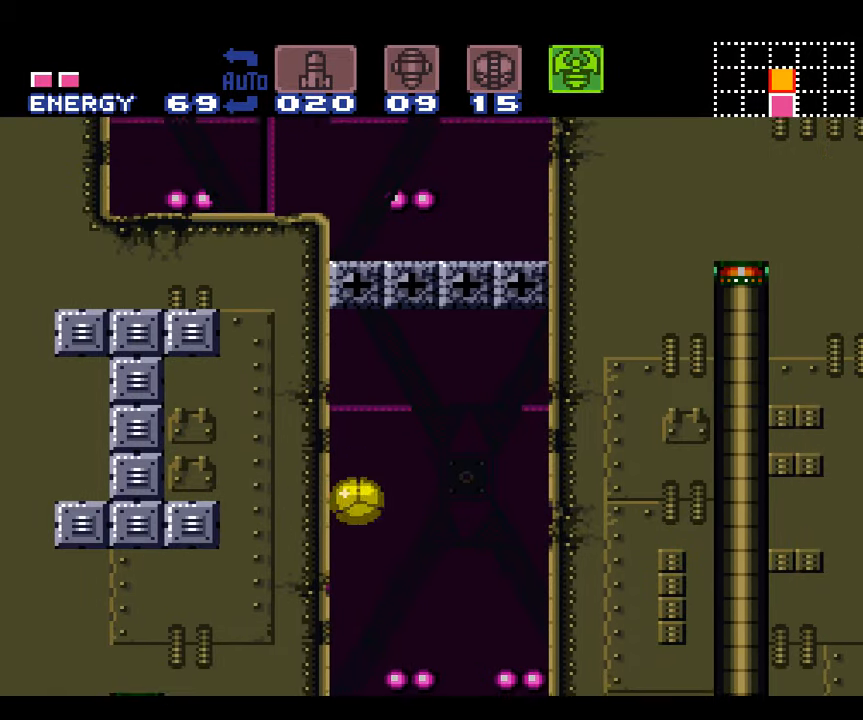
{"buttons": ["Y"], "events": [[34, "Y", "down"], [100, "DPAD_UP", "down"], [284, "B", "up"], [284, "Y", "up"], [400, "Y", "down"], [467, "DPAD_UP", "up"]]}
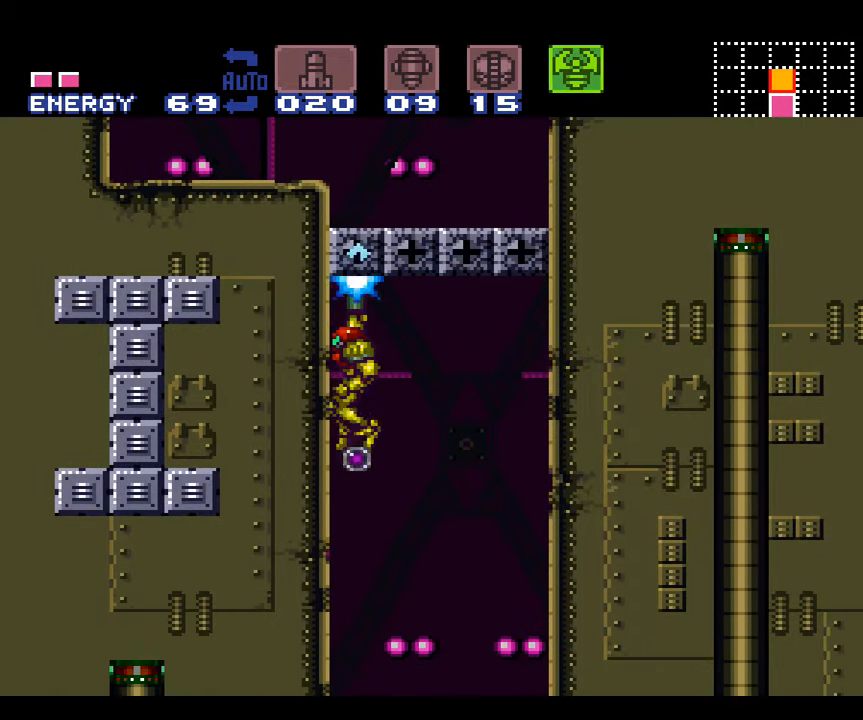
{"buttons": ["DPAD_DOWN"], "events": [[100, "DPAD_DOWN", "down"], [100, "Y", "up"], [150, "DPAD_RIGHT", "down"], [200, "DPAD_RIGHT", "up"], [350, "DPAD_DOWN", "up"], [400, "DPAD_DOWN", "down"]]}
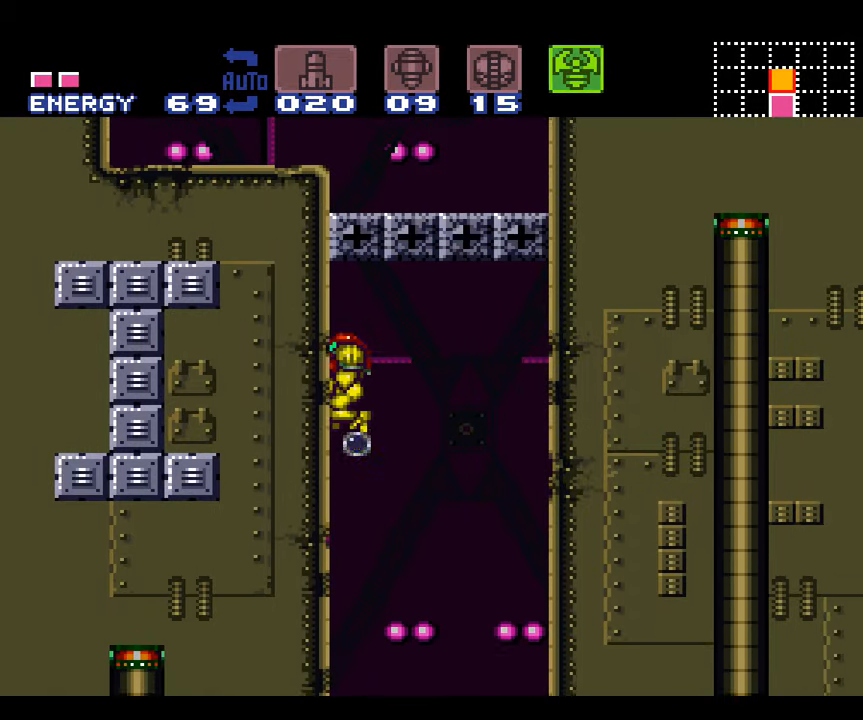
{"buttons": [], "events": [[34, "DPAD_DOWN", "up"], [34, "Y", "down"], [250, "Y", "up"]]}
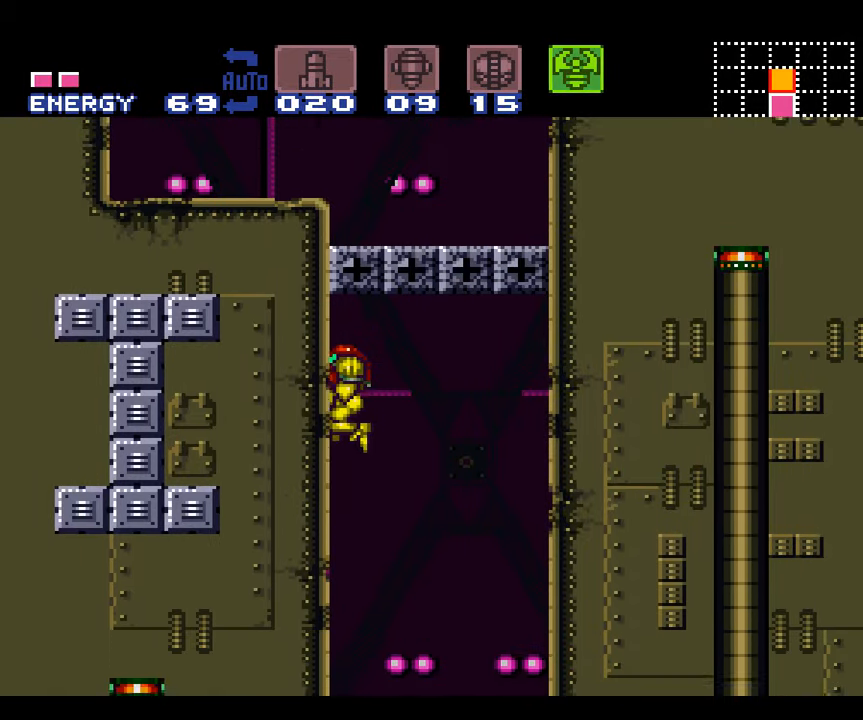
{"buttons": [], "events": []}
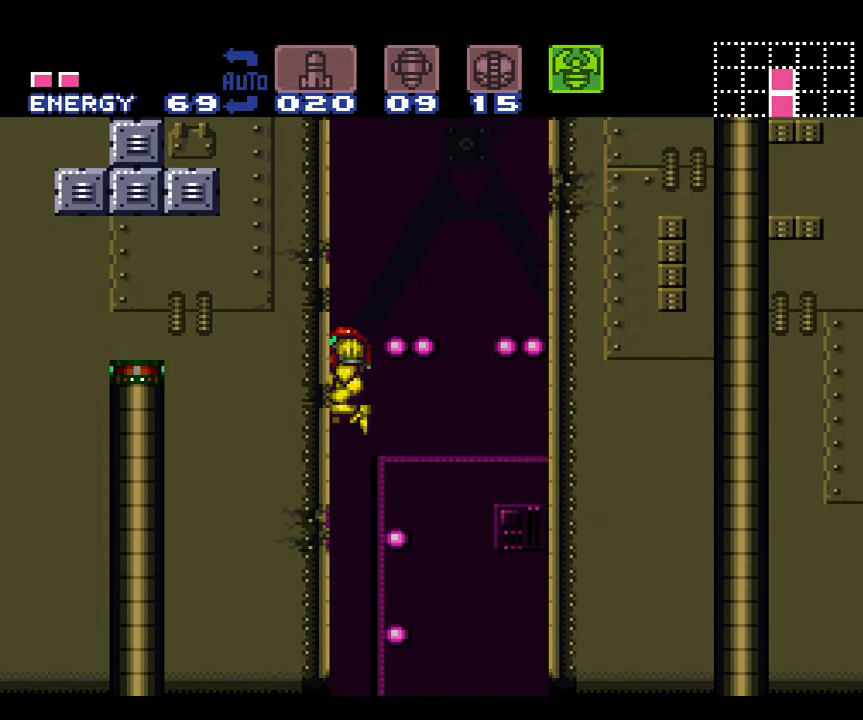
{"buttons": [], "events": [[134, "DPAD_DOWN", "down"], [234, "DPAD_DOWN", "up"]]}
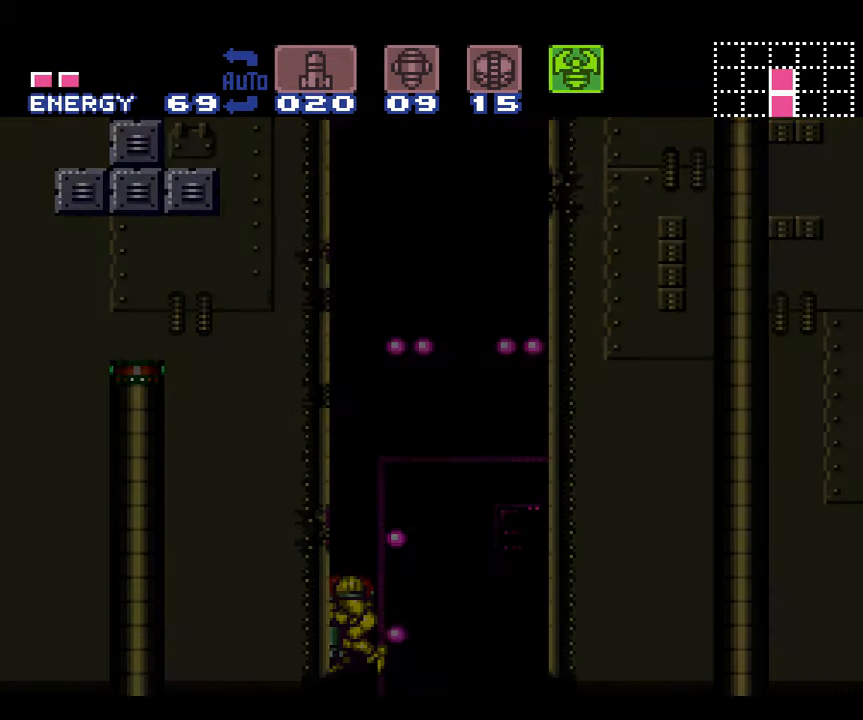
{"buttons": [], "events": []}
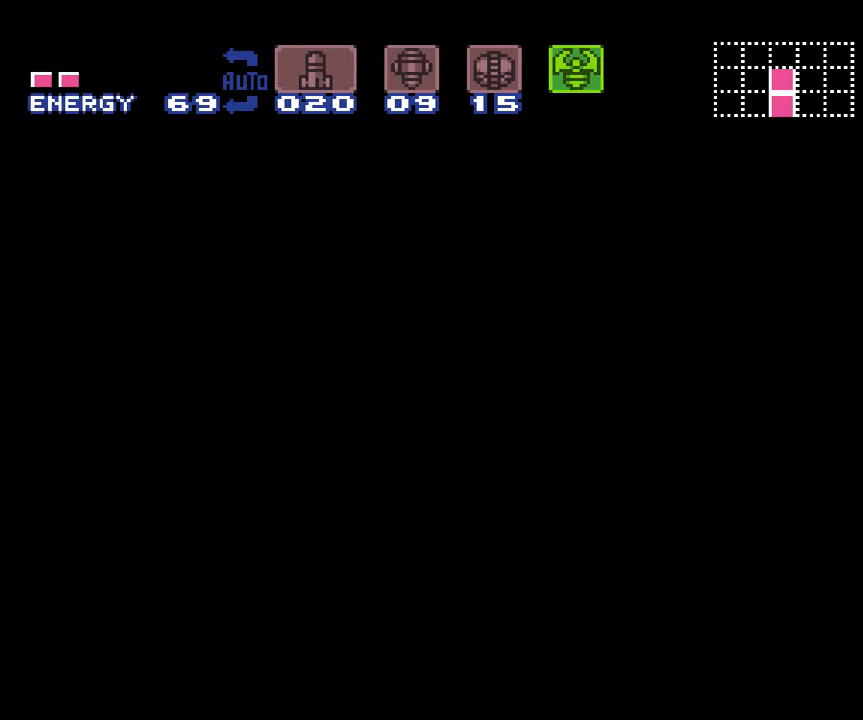
{"buttons": [], "events": []}
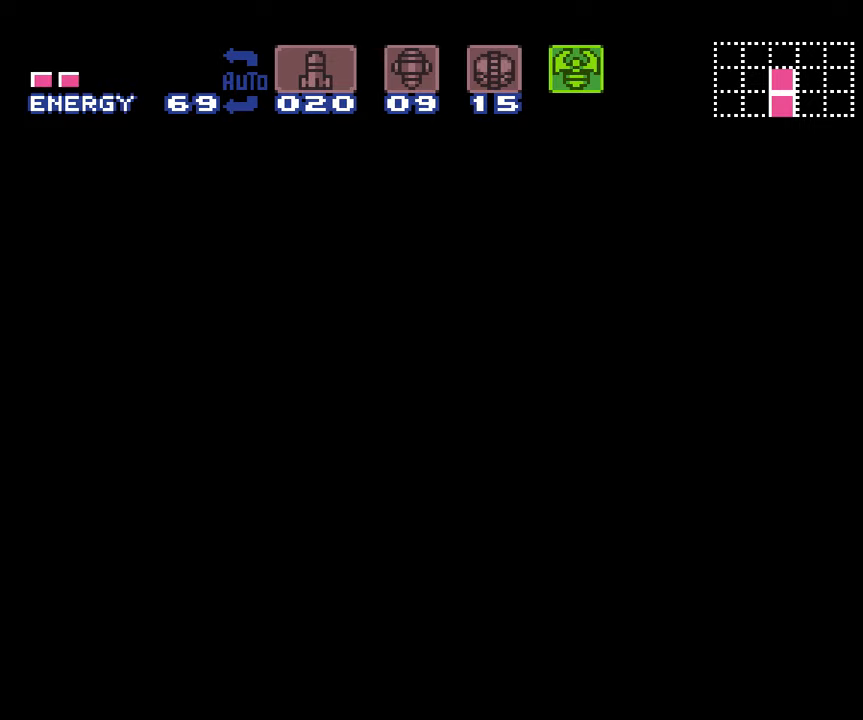
{"buttons": [], "events": []}
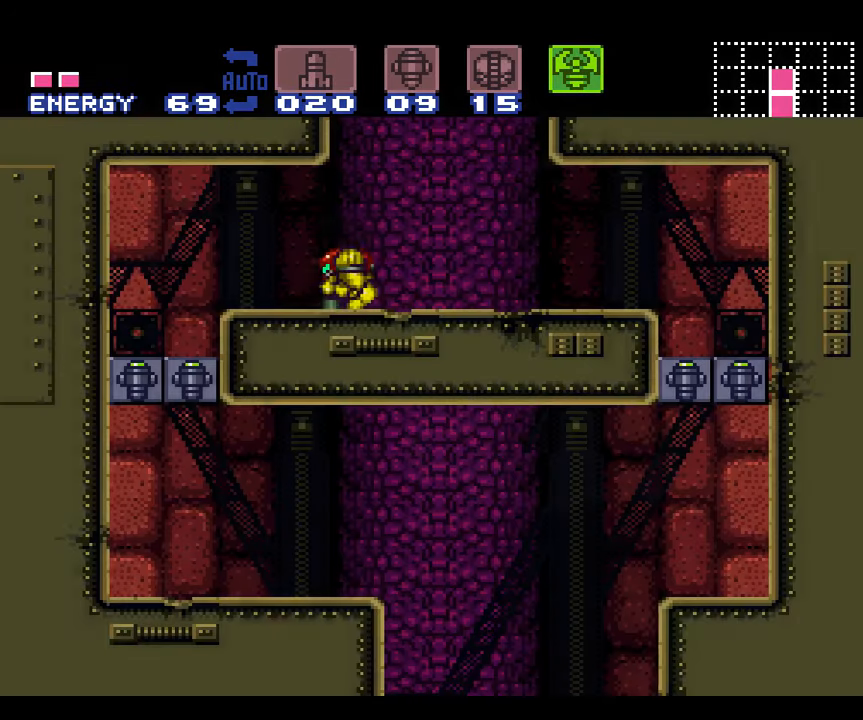
{"buttons": [], "events": [[400, "DPAD_UP", "down"], [466, "DPAD_UP", "up"]]}
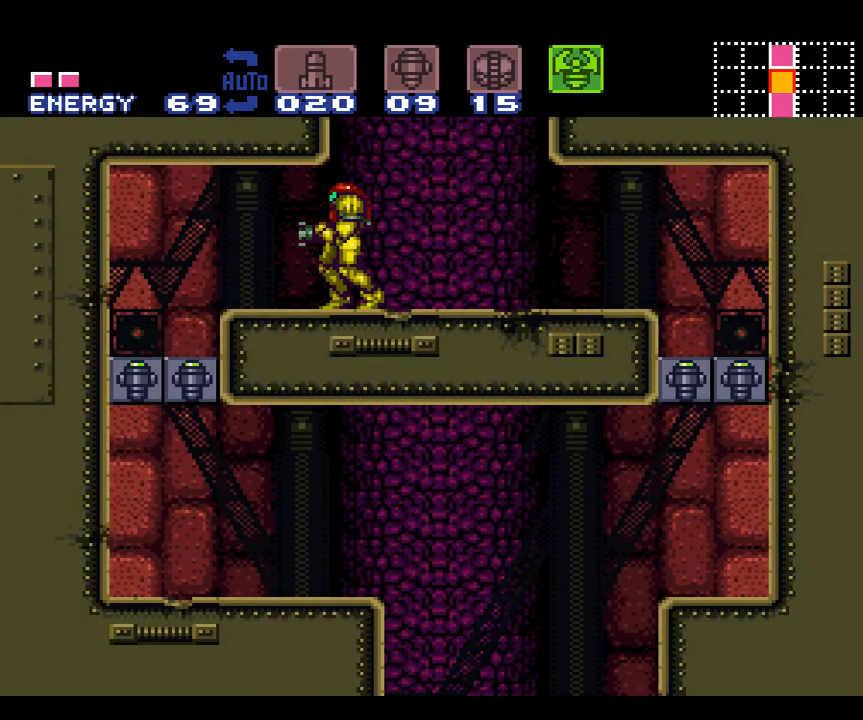
{"buttons": [], "events": [[183, "DPAD_DOWN", "down"], [266, "DPAD_DOWN", "up"]]}